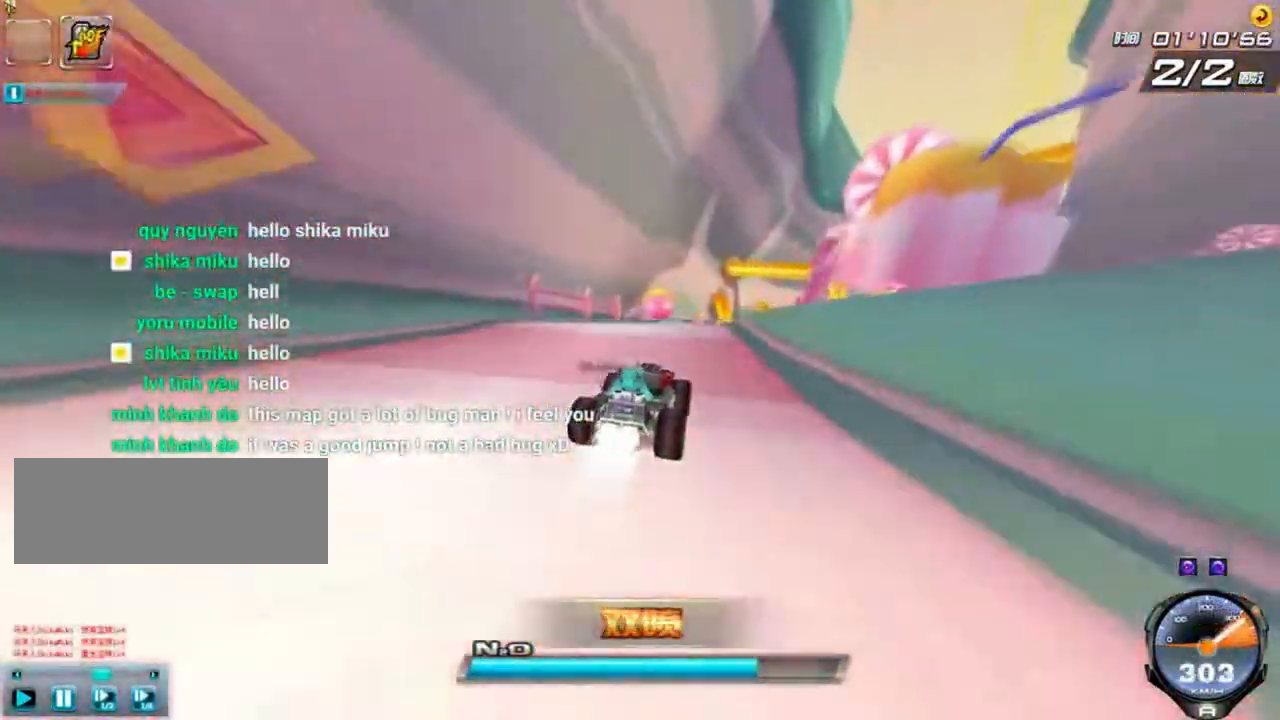
Gameplay with keyboard; each line is a JSON object with the keys held at the frame after it. "events" lists presses ("down") and releases ("up") of "ctrl", "down", "left", "r", "right", "shift", "up" and "w" between this image and that frame as [ms after this image, input, new state], when the widget could be followed in between. No other keys are recorded. Mouse input is not recorded.
{"keys": ["ctrl", "up", "w"], "events": [[42, "ctrl", "down"], [125, "ctrl", "up"], [209, "shift", "down"], [334, "right", "up"], [334, "w", "down"], [375, "ctrl", "down"], [375, "shift", "up"], [459, "ctrl", "up"], [501, "ctrl", "down"]]}
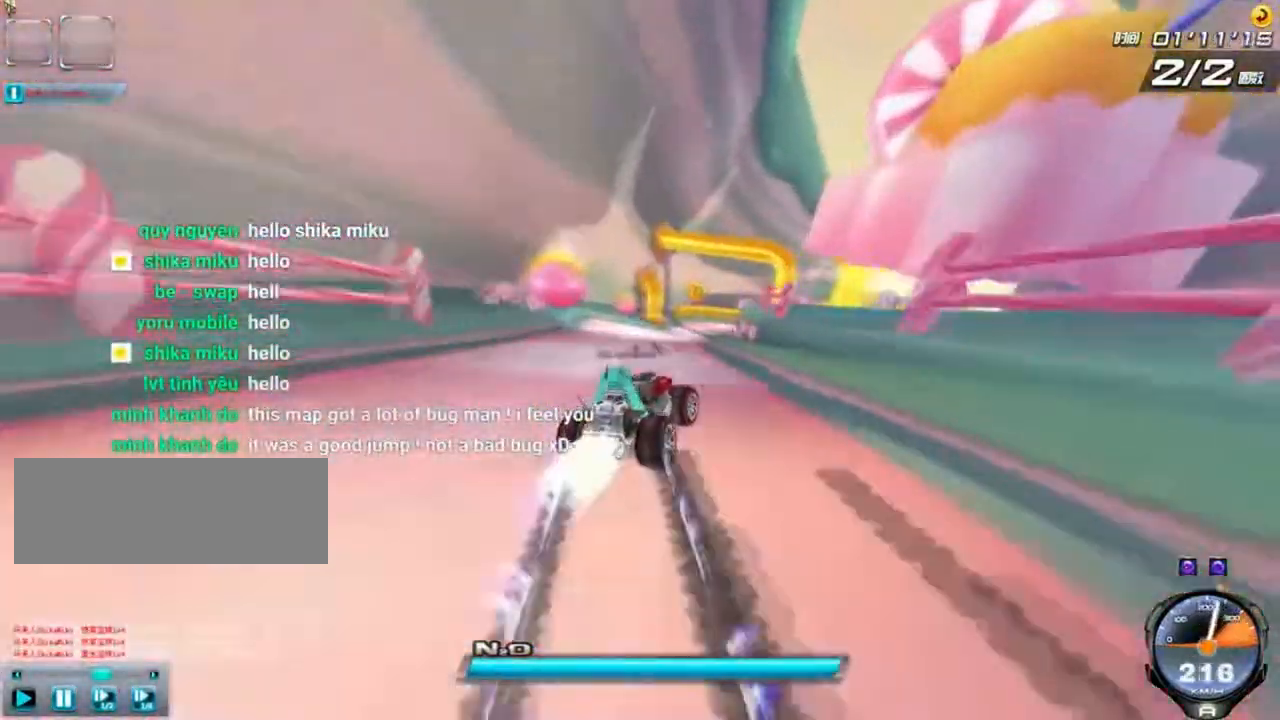
{"keys": ["up"], "events": [[41, "w", "up"], [83, "w", "down"], [166, "left", "down"], [333, "ctrl", "up"], [333, "left", "up"], [417, "w", "up"]]}
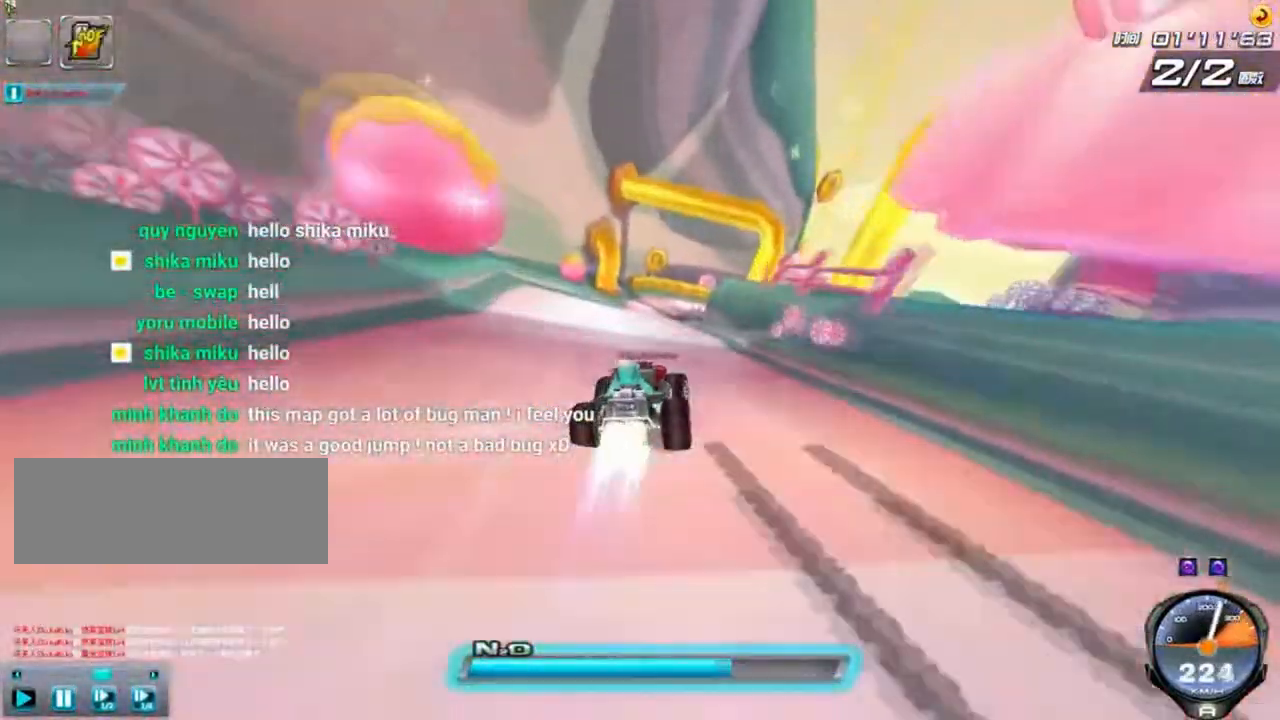
{"keys": ["up"], "events": [[167, "w", "down"], [209, "w", "up"], [292, "w", "down"], [334, "w", "up"]]}
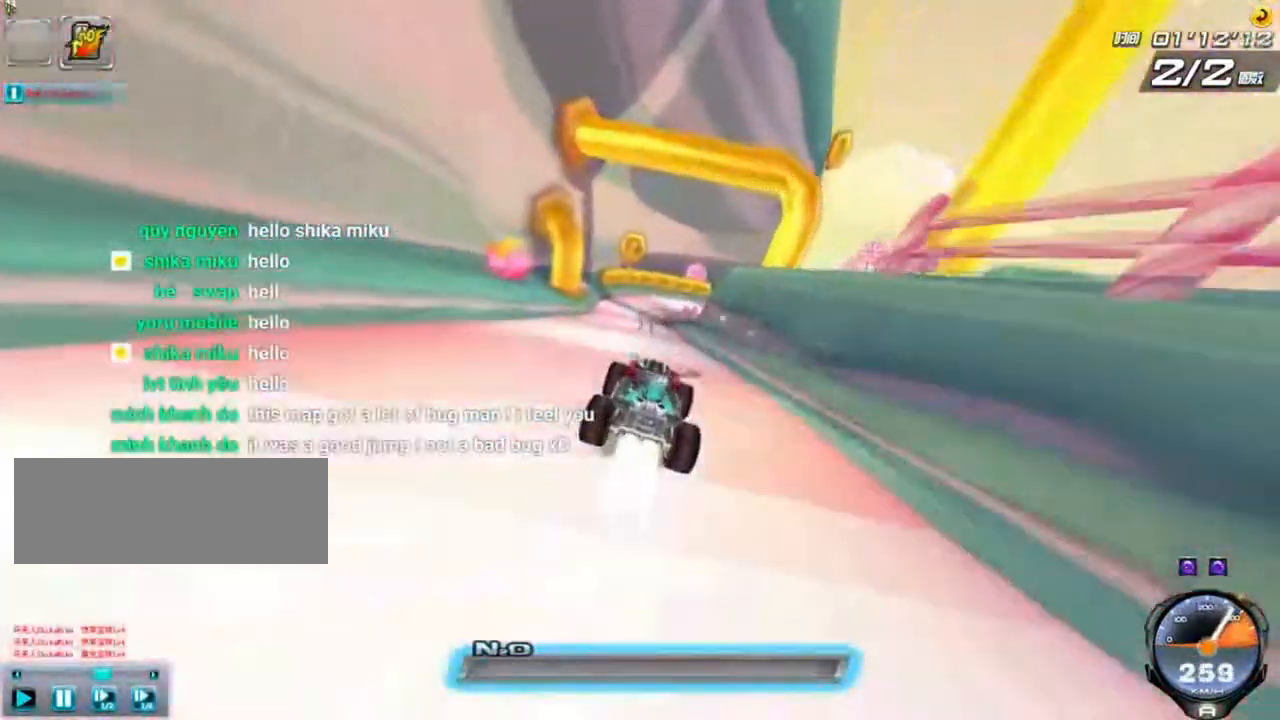
{"keys": ["right", "shift", "up"], "events": [[41, "w", "down"], [125, "w", "up"], [417, "right", "down"], [500, "shift", "down"]]}
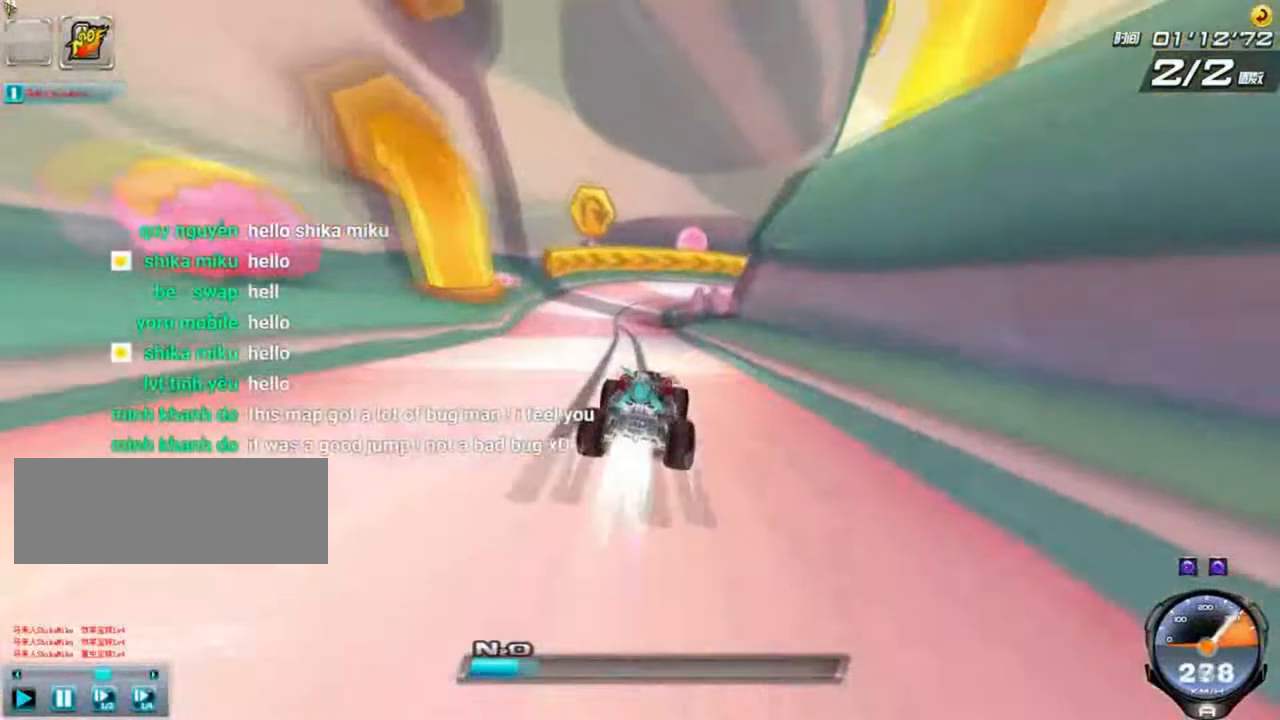
{"keys": ["left", "right", "up"], "events": [[84, "shift", "up"], [501, "left", "down"]]}
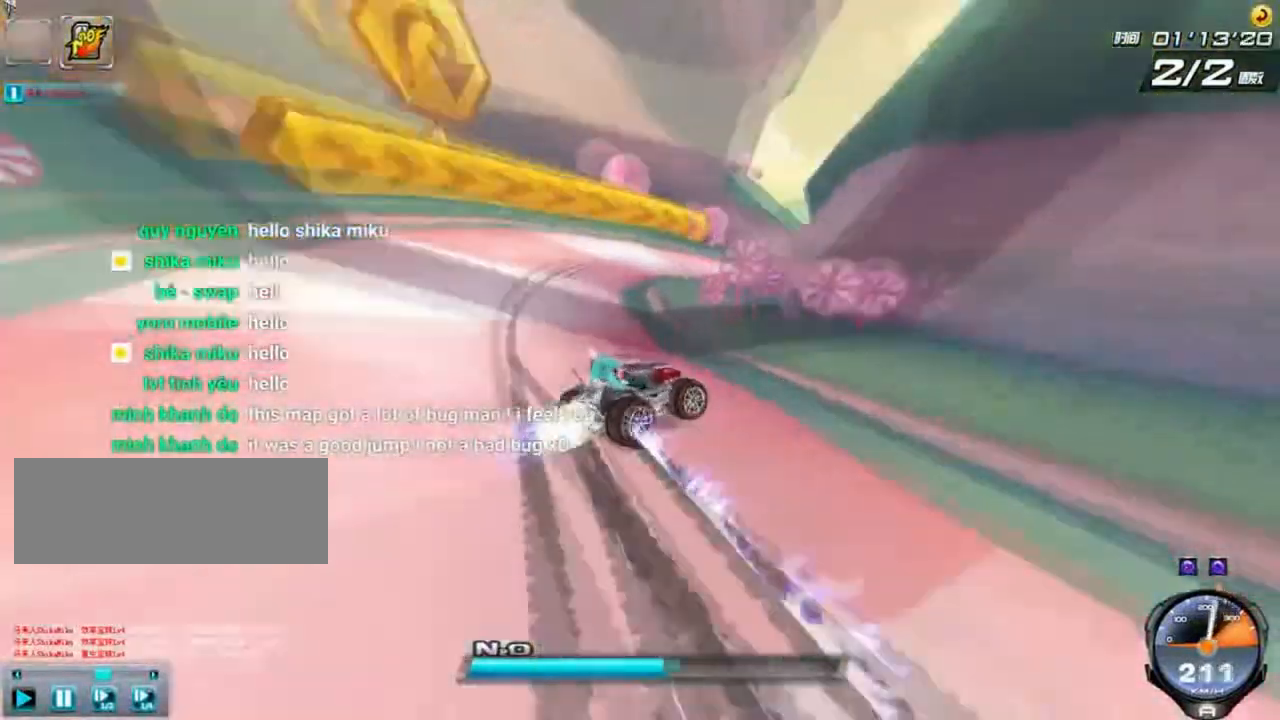
{"keys": ["left", "up"], "events": [[83, "right", "up"]]}
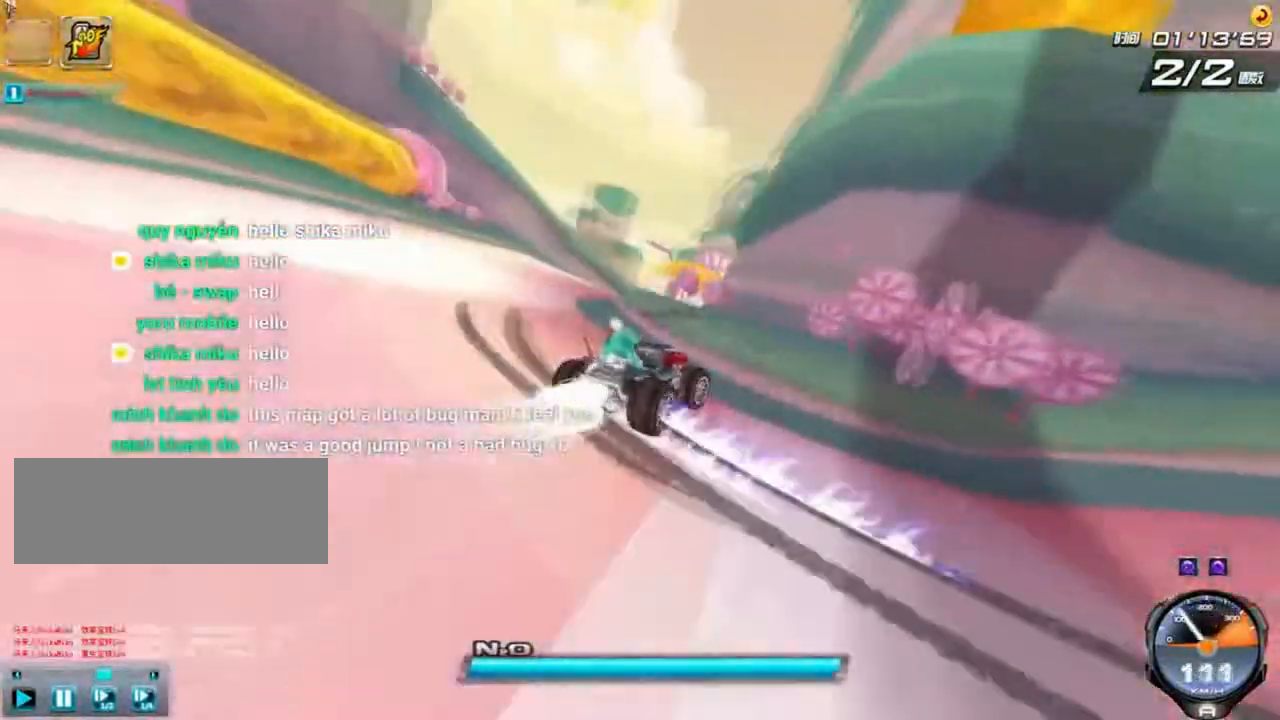
{"keys": ["right", "up"], "events": [[83, "shift", "down"], [167, "shift", "up"], [209, "left", "up"], [250, "right", "down"]]}
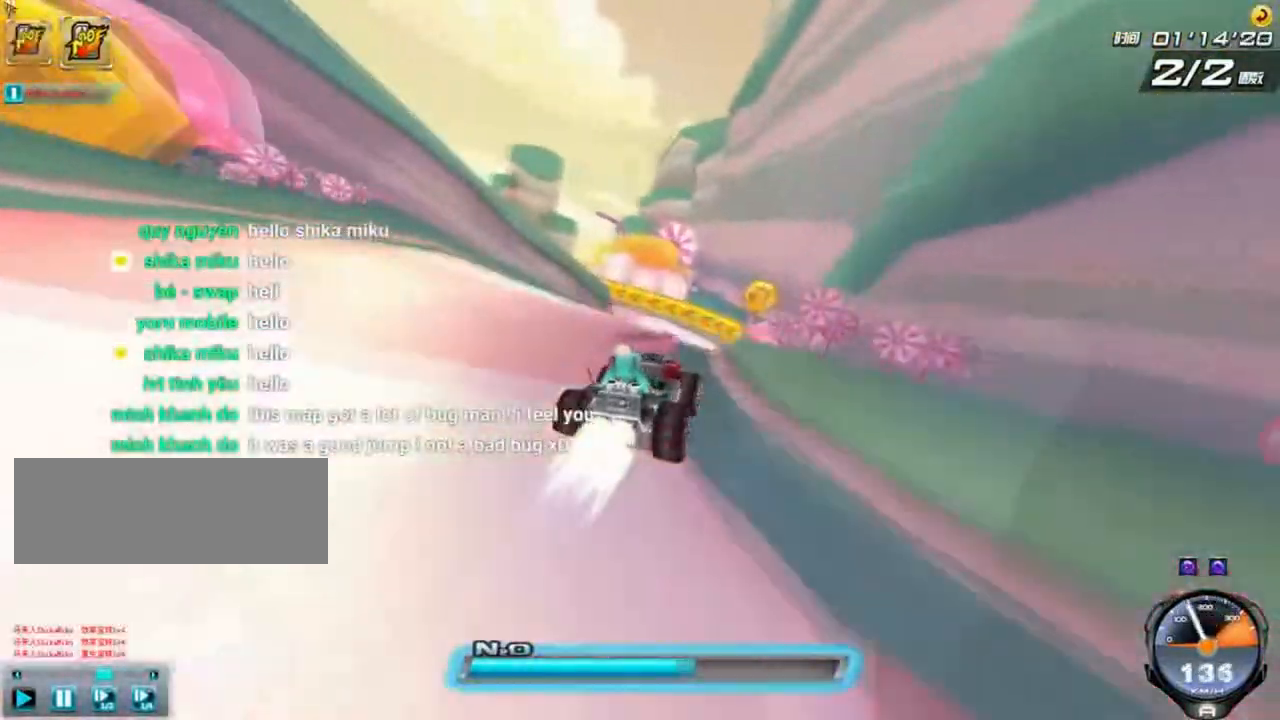
{"keys": ["ctrl", "up"], "events": [[41, "right", "up"], [166, "left", "down"], [208, "ctrl", "down"], [292, "ctrl", "up"], [375, "ctrl", "down"], [458, "ctrl", "up"], [458, "left", "up"], [500, "ctrl", "down"]]}
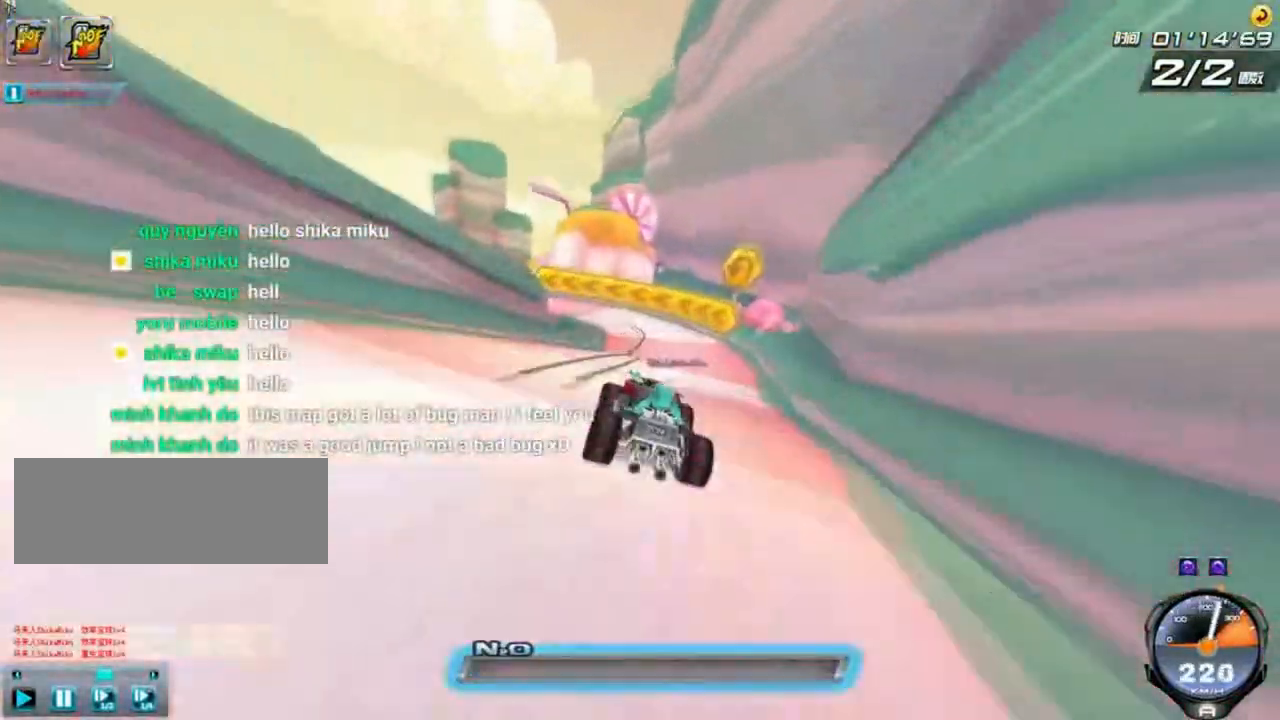
{"keys": ["left", "up"], "events": [[84, "ctrl", "up"], [167, "ctrl", "down"], [167, "left", "down"], [250, "ctrl", "up"], [250, "shift", "down"], [501, "shift", "up"]]}
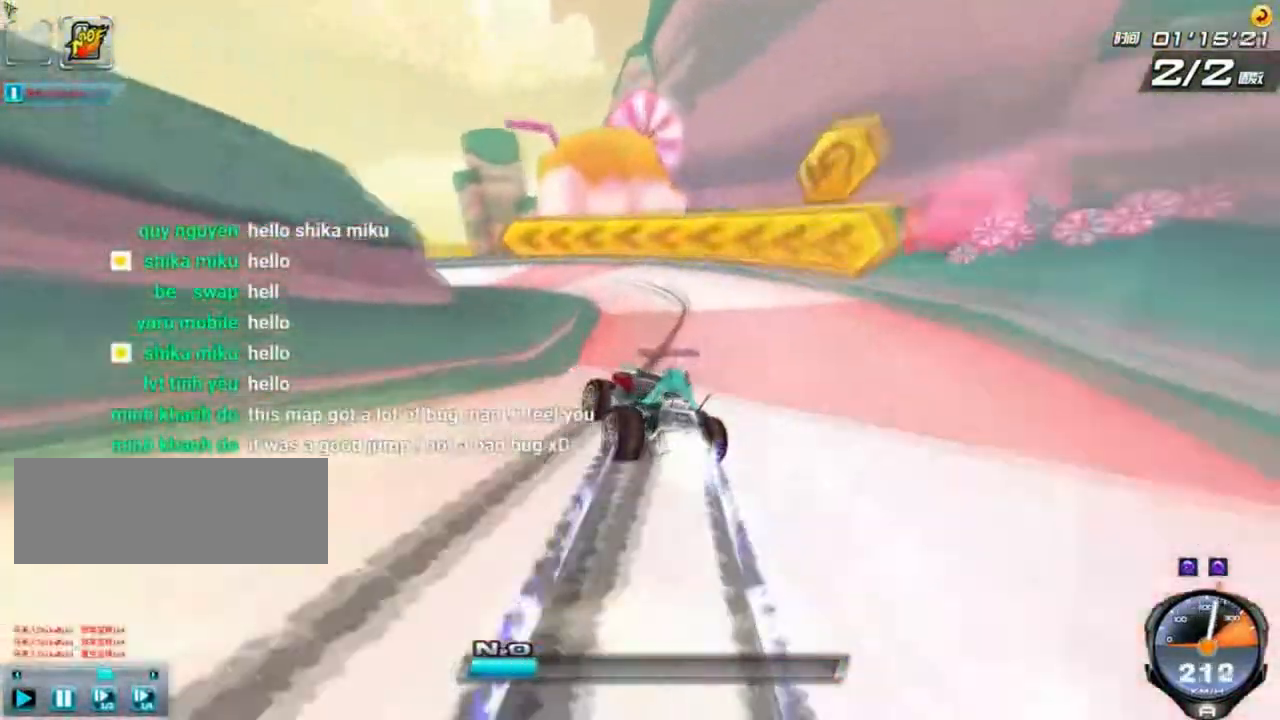
{"keys": ["left", "right", "up"], "events": [[417, "right", "down"]]}
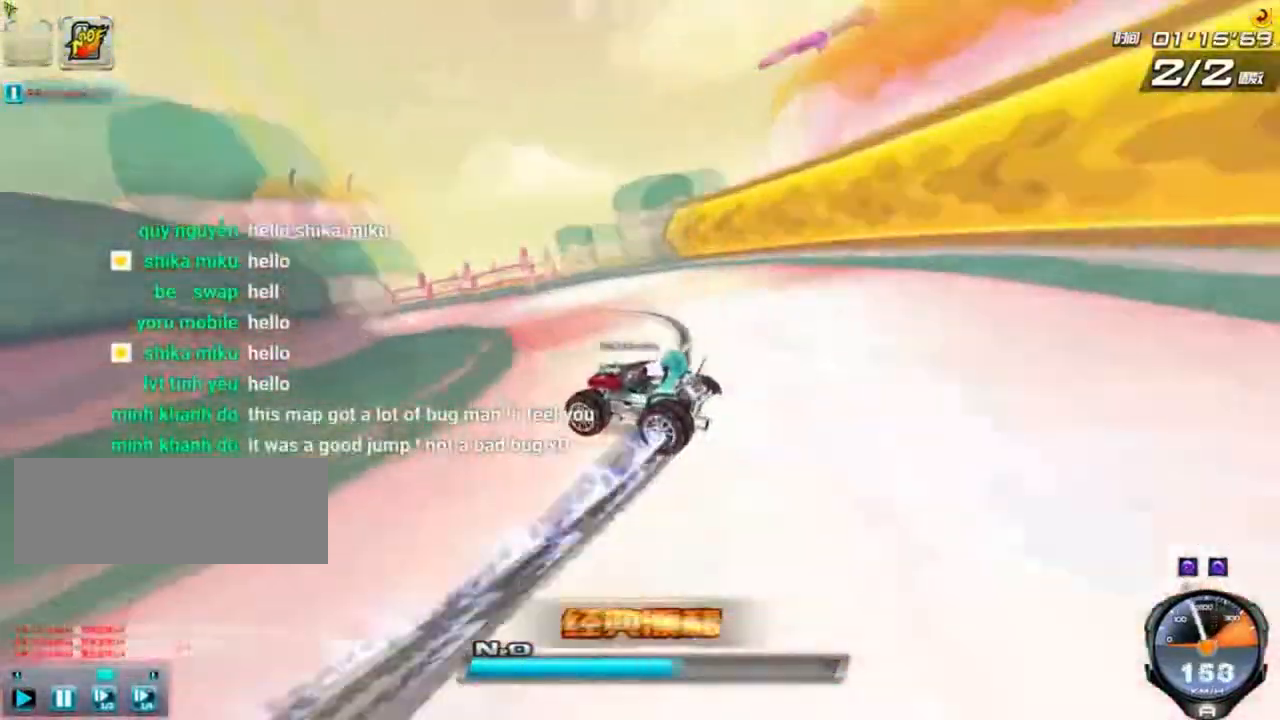
{"keys": ["right", "up"], "events": [[83, "left", "up"]]}
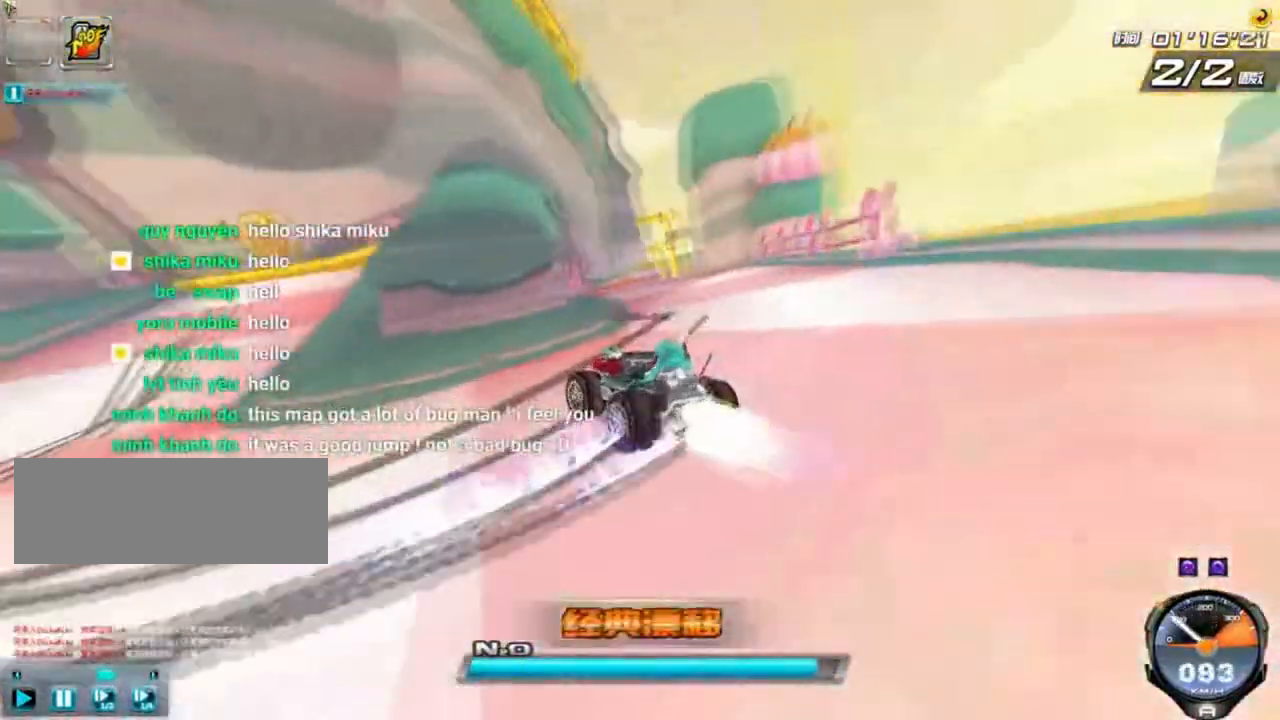
{"keys": ["shift", "up", "w"], "events": [[41, "shift", "down"], [166, "right", "up"], [208, "w", "down"]]}
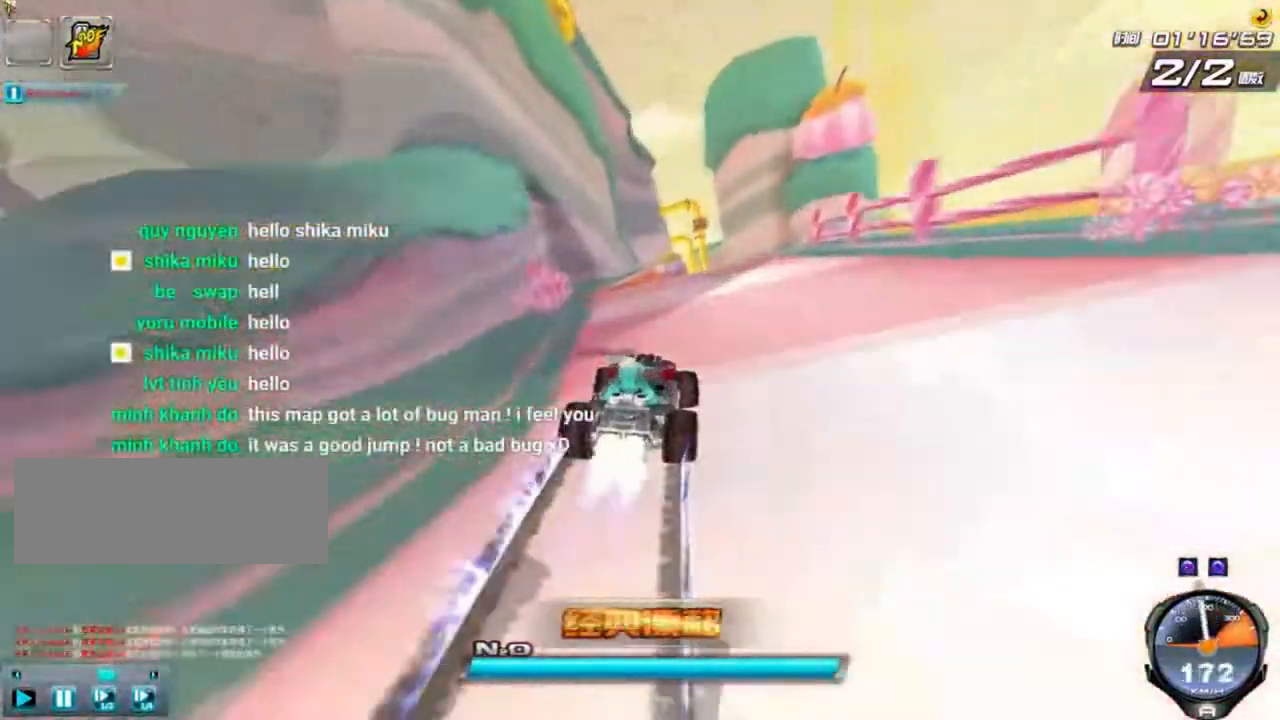
{"keys": ["up"], "events": [[250, "shift", "up"], [250, "w", "up"], [292, "left", "down"], [375, "w", "down"], [417, "left", "up"], [501, "w", "up"]]}
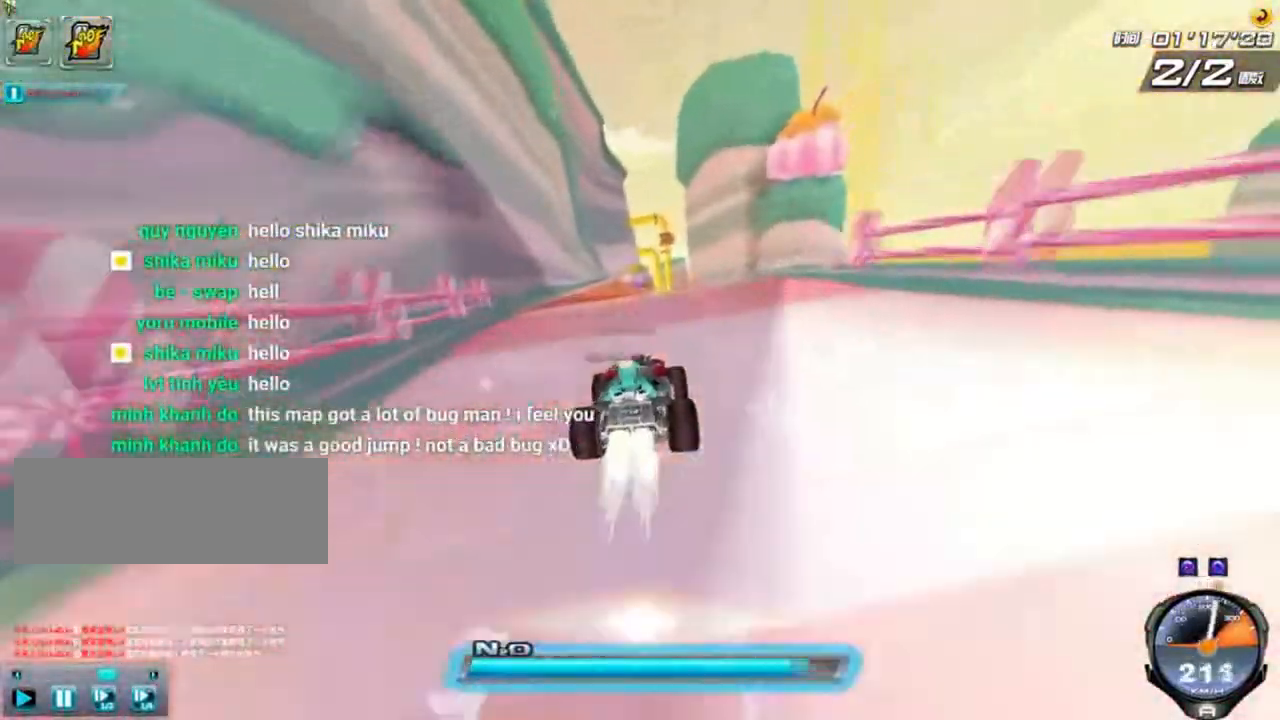
{"keys": ["left", "up"], "events": [[41, "w", "down"], [208, "w", "up"], [292, "w", "down"], [375, "left", "down"], [500, "w", "up"]]}
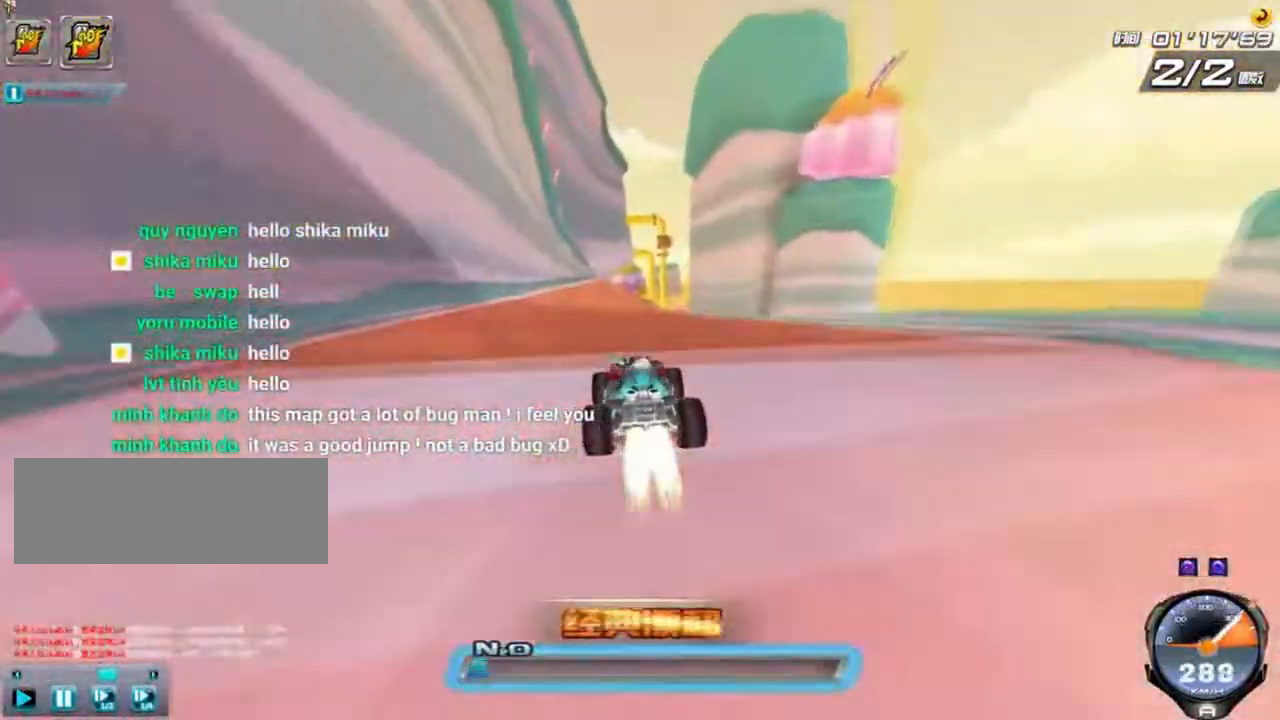
{"keys": ["up"], "events": [[42, "left", "up"]]}
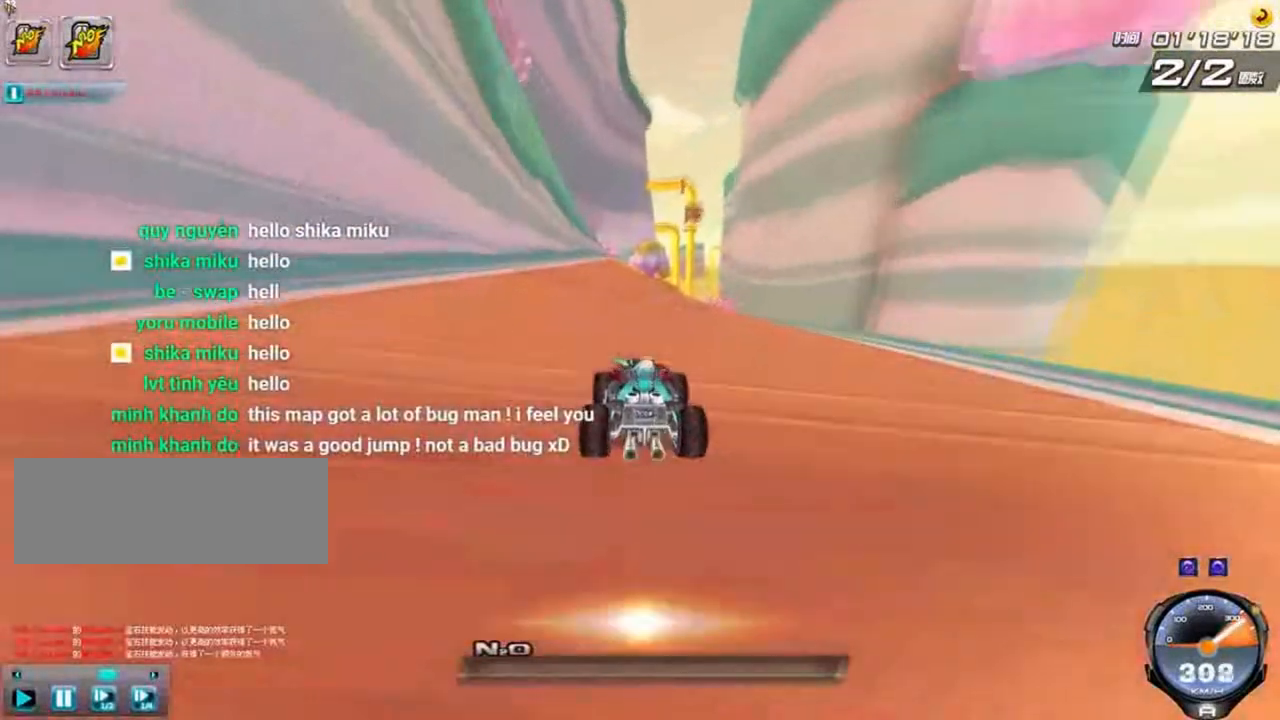
{"keys": ["up"], "events": [[83, "ctrl", "down"], [125, "ctrl", "up"], [208, "ctrl", "down"], [292, "ctrl", "up"]]}
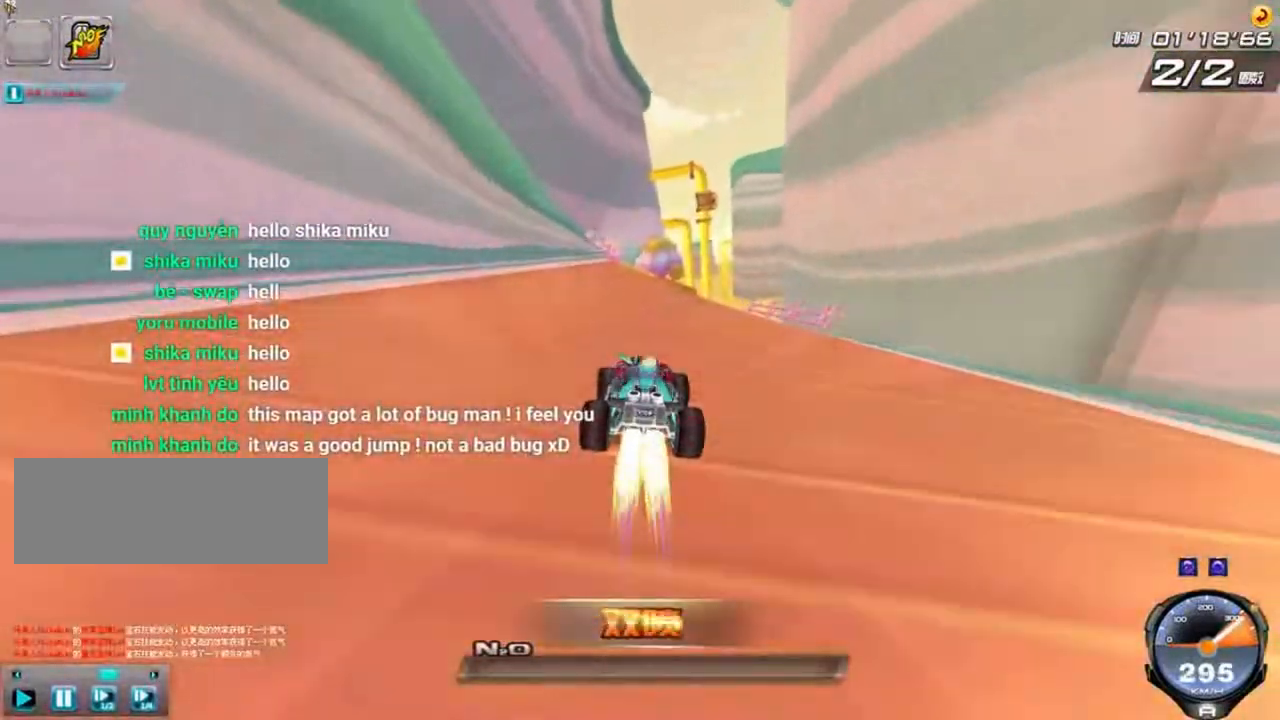
{"keys": ["up"], "events": [[167, "left", "down"], [292, "left", "up"]]}
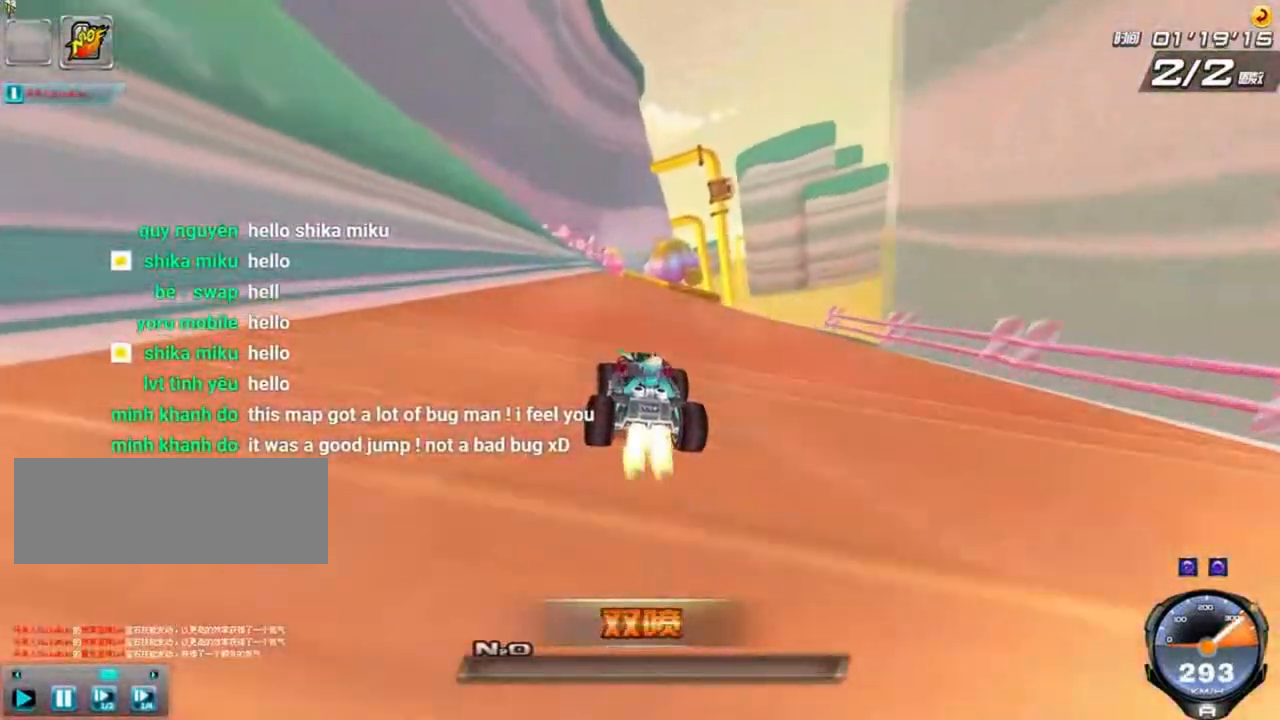
{"keys": ["left", "shift", "up"], "events": [[375, "left", "down"], [500, "shift", "down"]]}
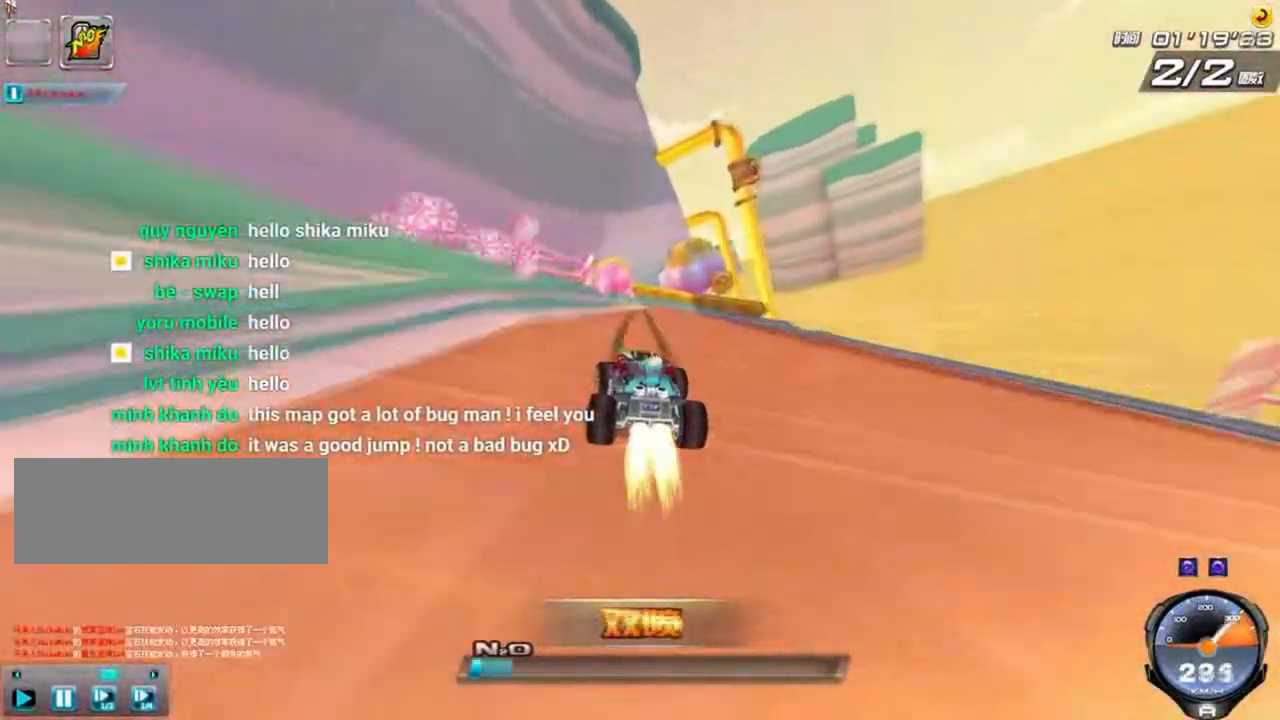
{"keys": ["left", "up"], "events": [[125, "shift", "up"]]}
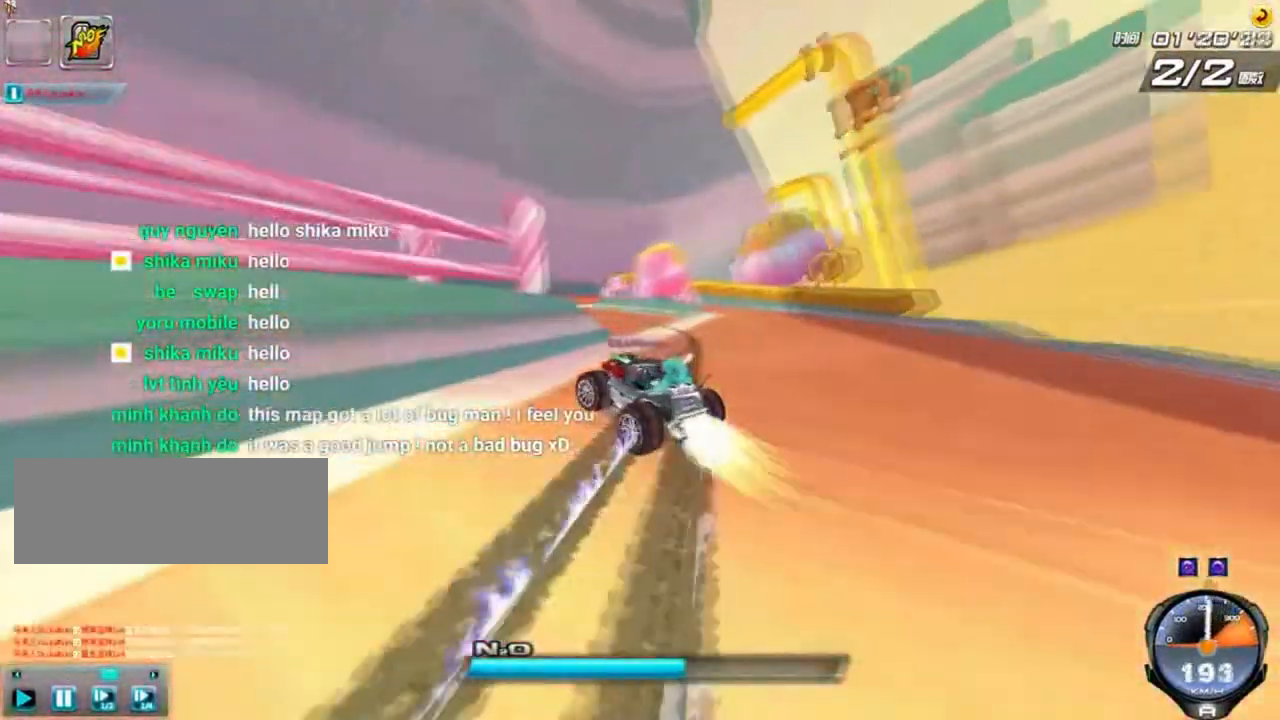
{"keys": ["right", "up"], "events": [[208, "right", "down"], [292, "left", "up"]]}
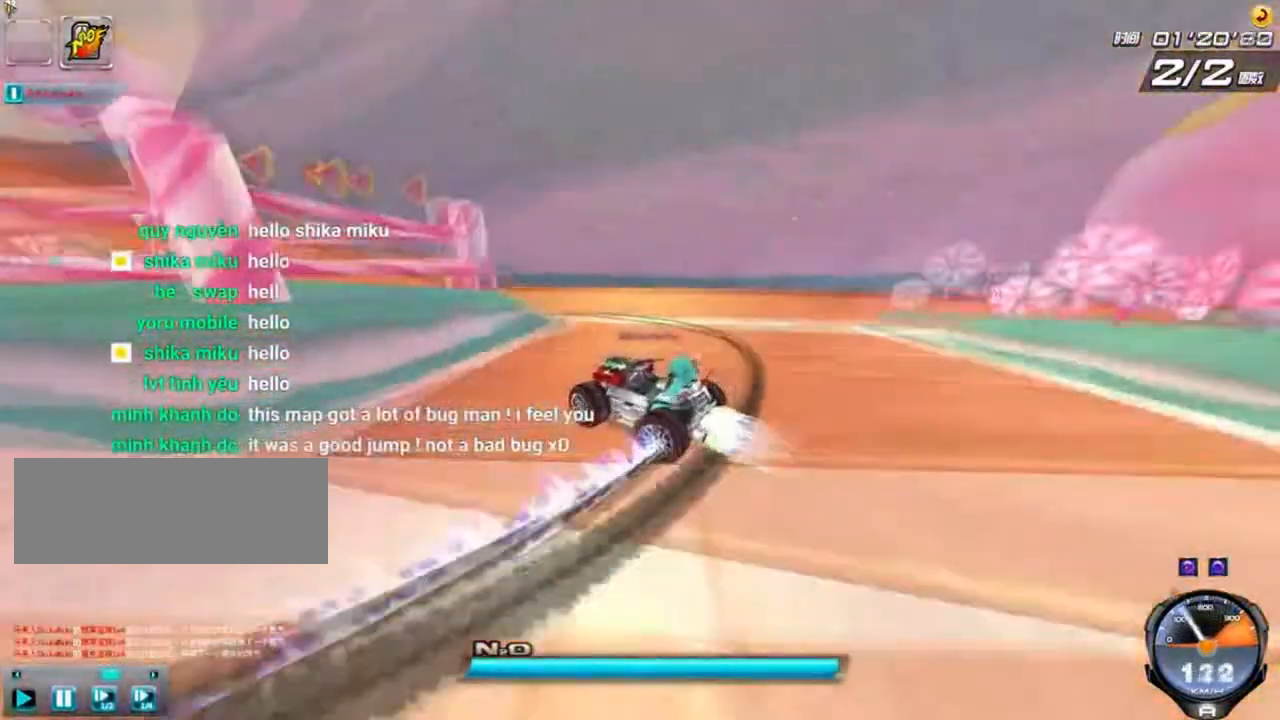
{"keys": ["left", "shift", "up"], "events": [[250, "right", "up"], [375, "shift", "down"], [501, "left", "down"]]}
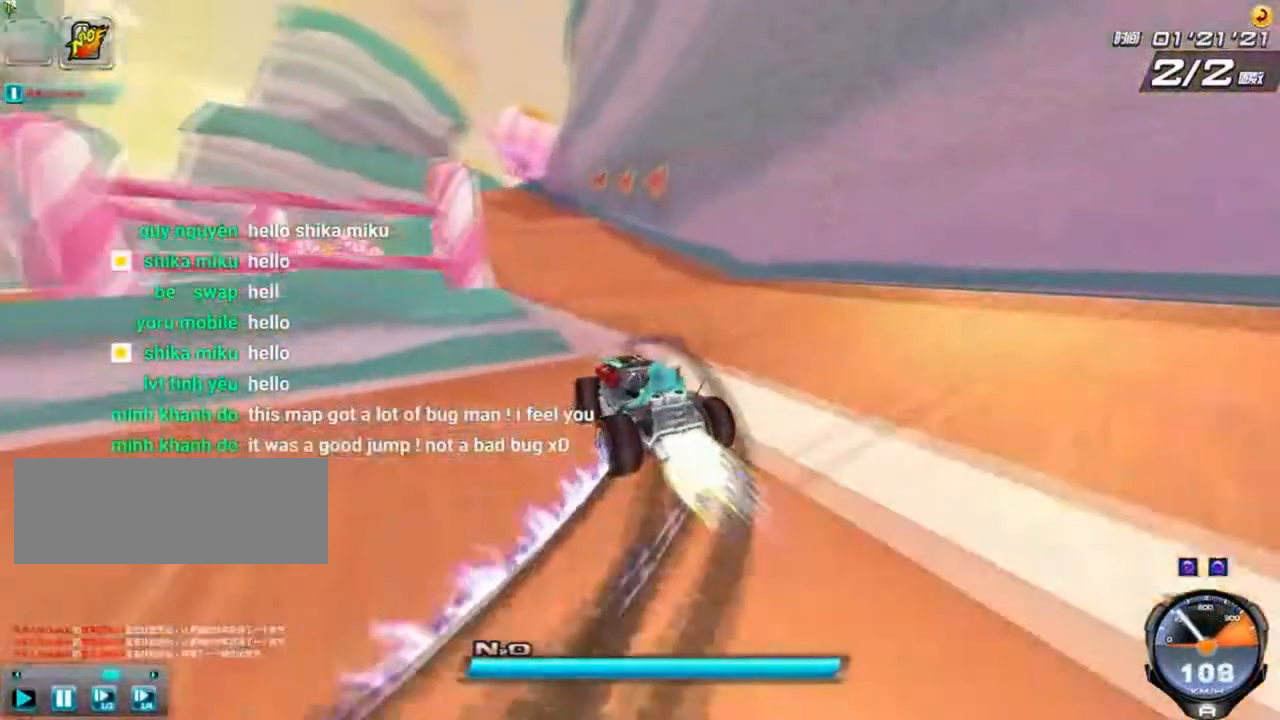
{"keys": ["shift", "up", "w"], "events": [[125, "w", "down"], [166, "left", "up"]]}
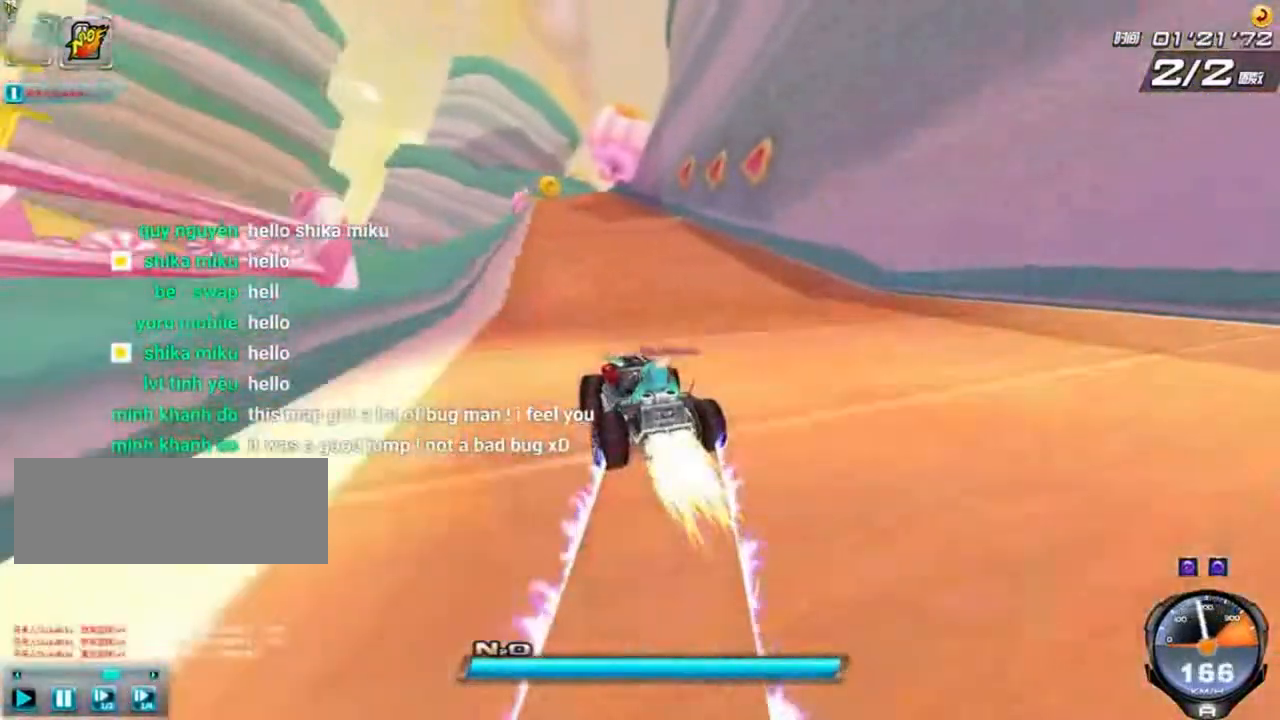
{"keys": ["ctrl", "up", "w"], "events": [[83, "shift", "up"], [125, "w", "up"], [459, "ctrl", "down"], [459, "w", "down"]]}
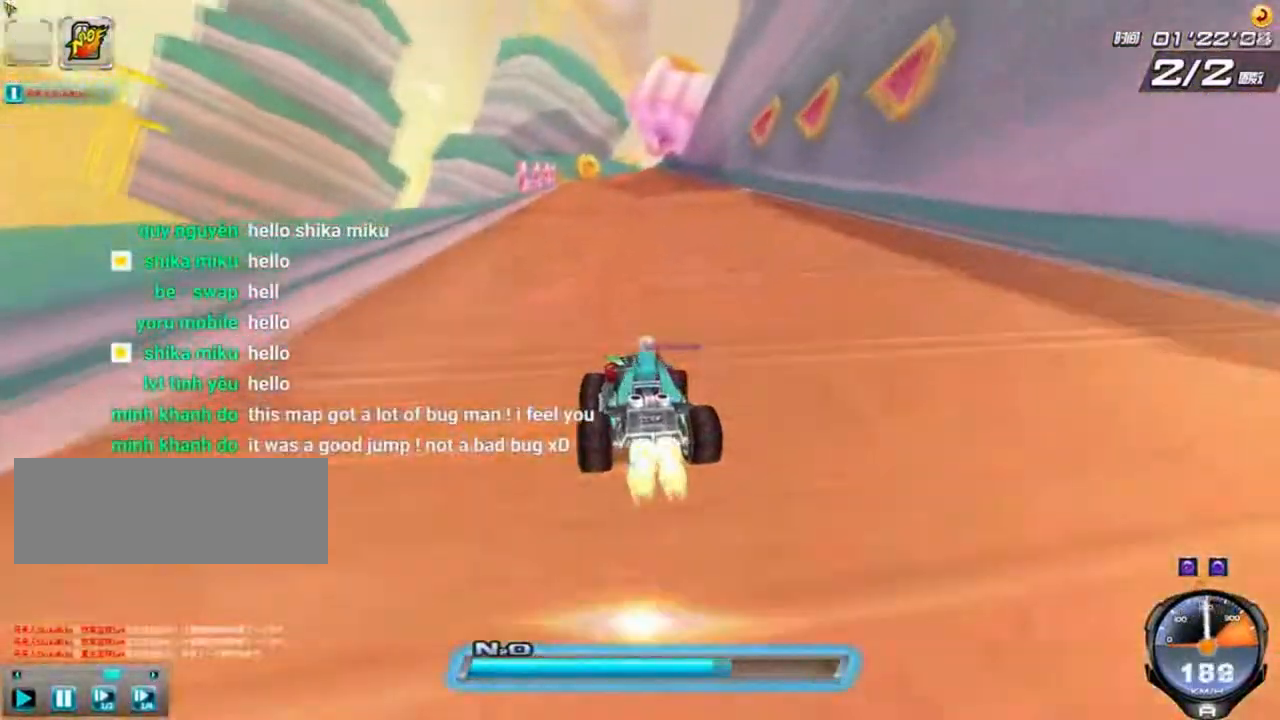
{"keys": ["up"], "events": [[292, "ctrl", "up"], [333, "w", "up"], [417, "w", "down"], [500, "w", "up"]]}
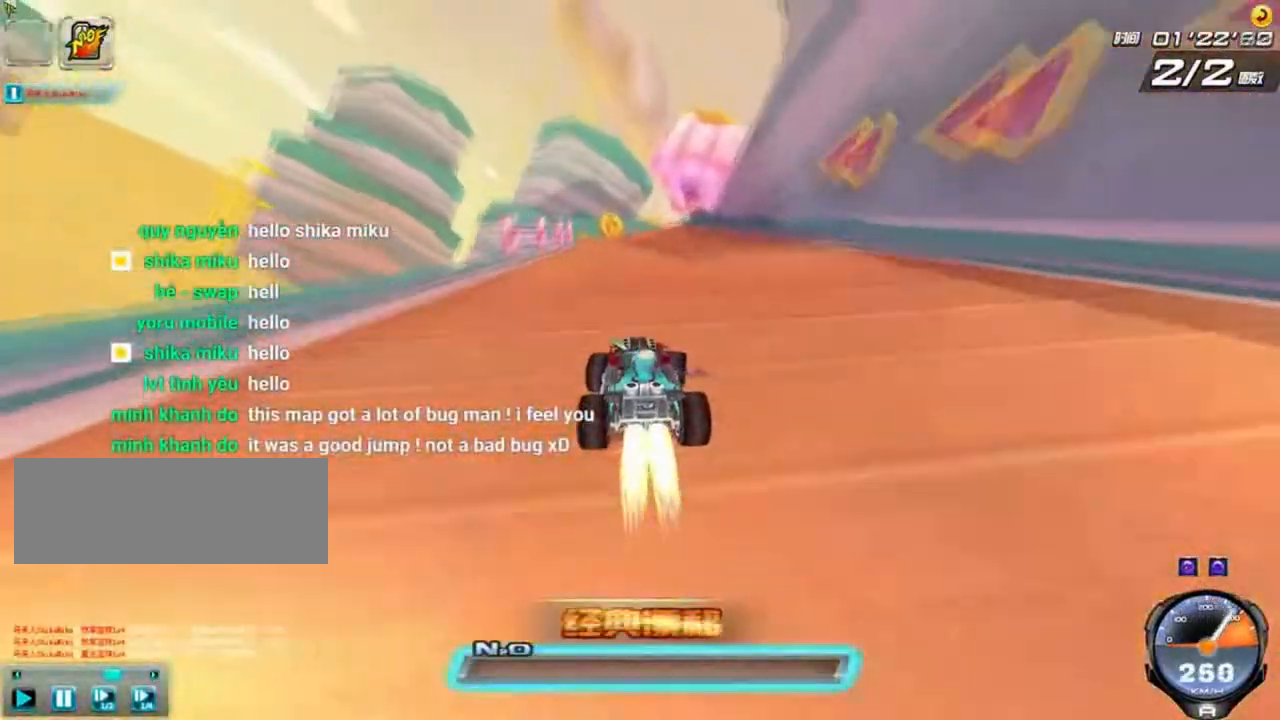
{"keys": ["up"], "events": [[83, "w", "down"], [125, "w", "up"], [209, "w", "down"], [292, "right", "down"], [292, "w", "up"], [417, "right", "up"]]}
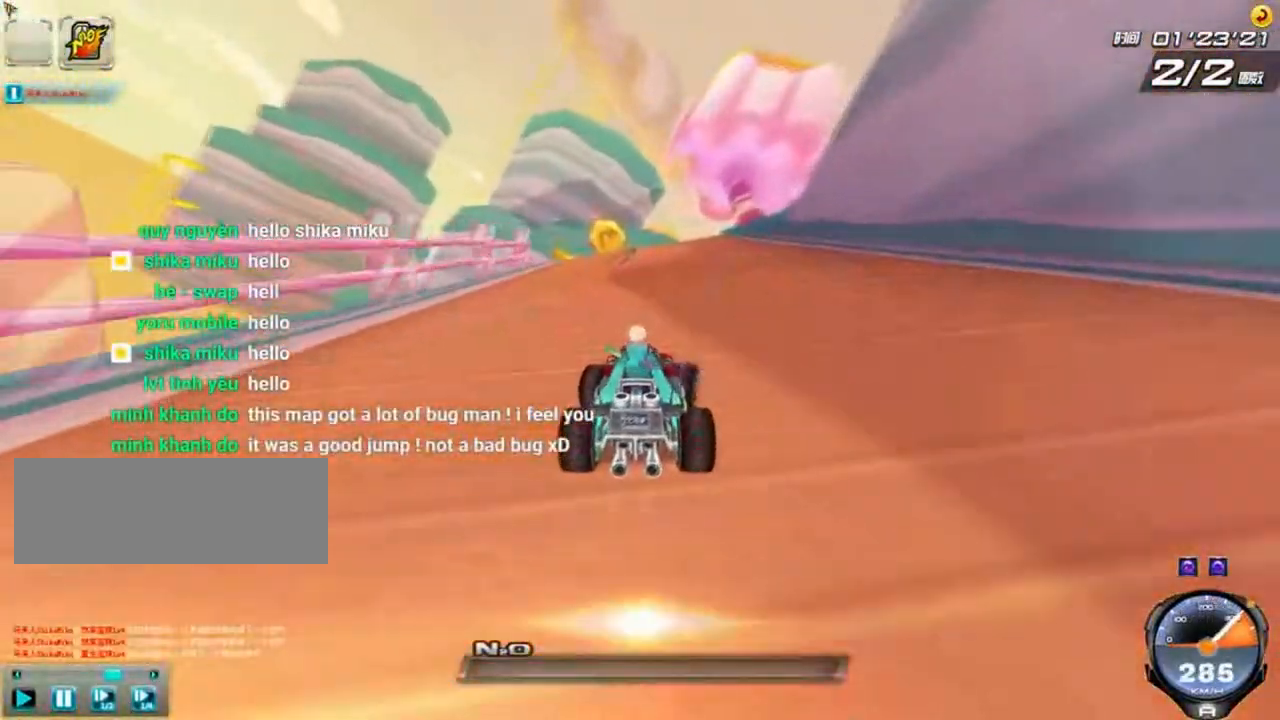
{"keys": ["right", "shift", "up"], "events": [[250, "right", "down"], [458, "shift", "down"]]}
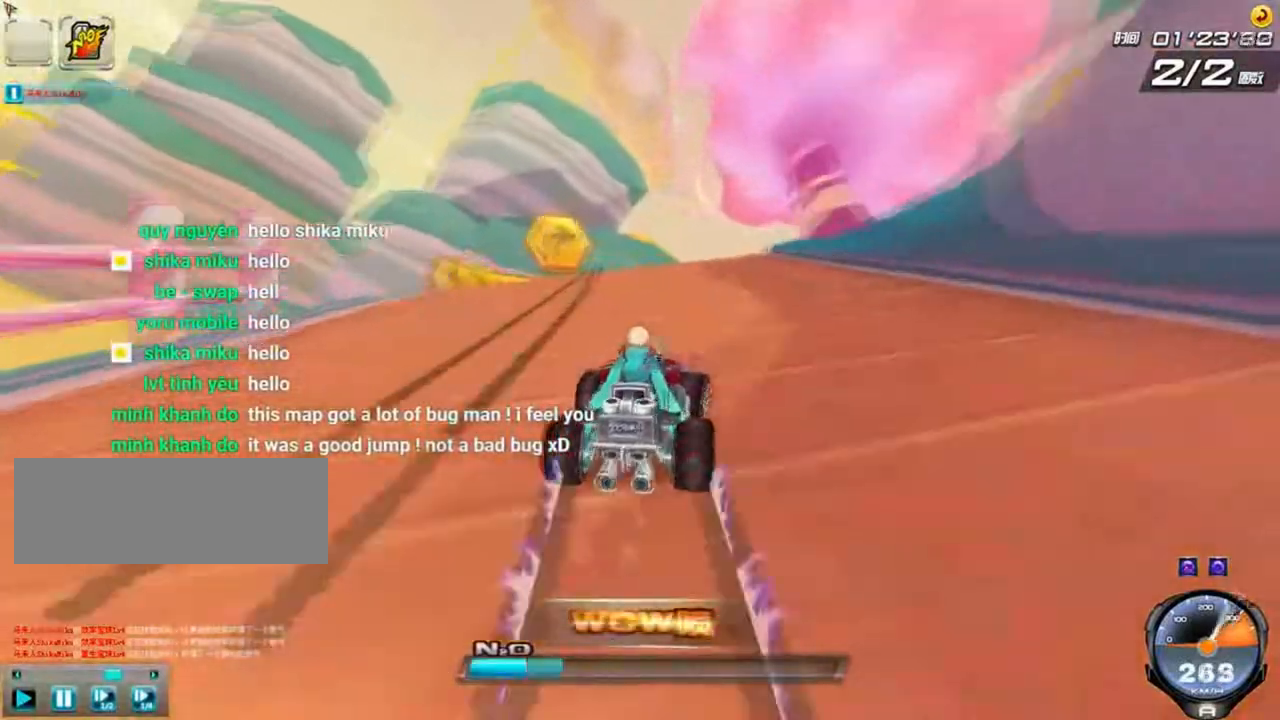
{"keys": ["left", "up"], "events": [[42, "shift", "up"], [417, "left", "down"], [459, "right", "up"]]}
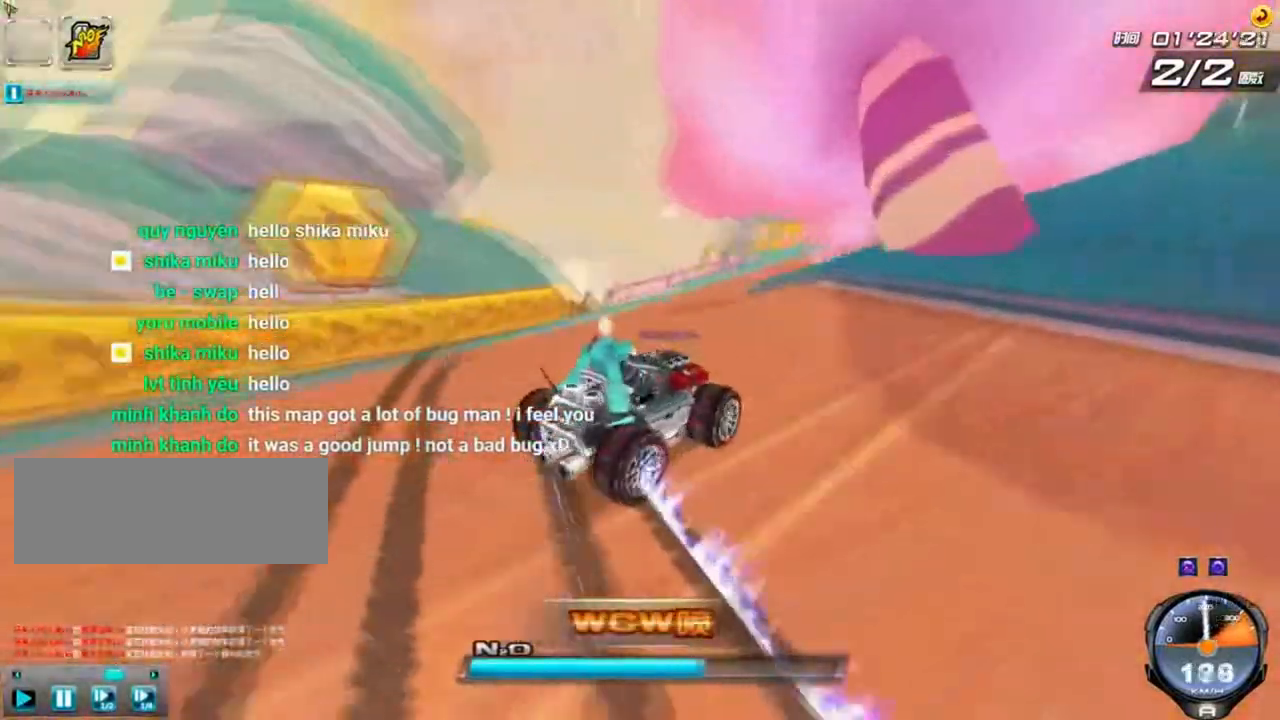
{"keys": ["shift", "up"], "events": [[458, "shift", "down"], [500, "left", "up"]]}
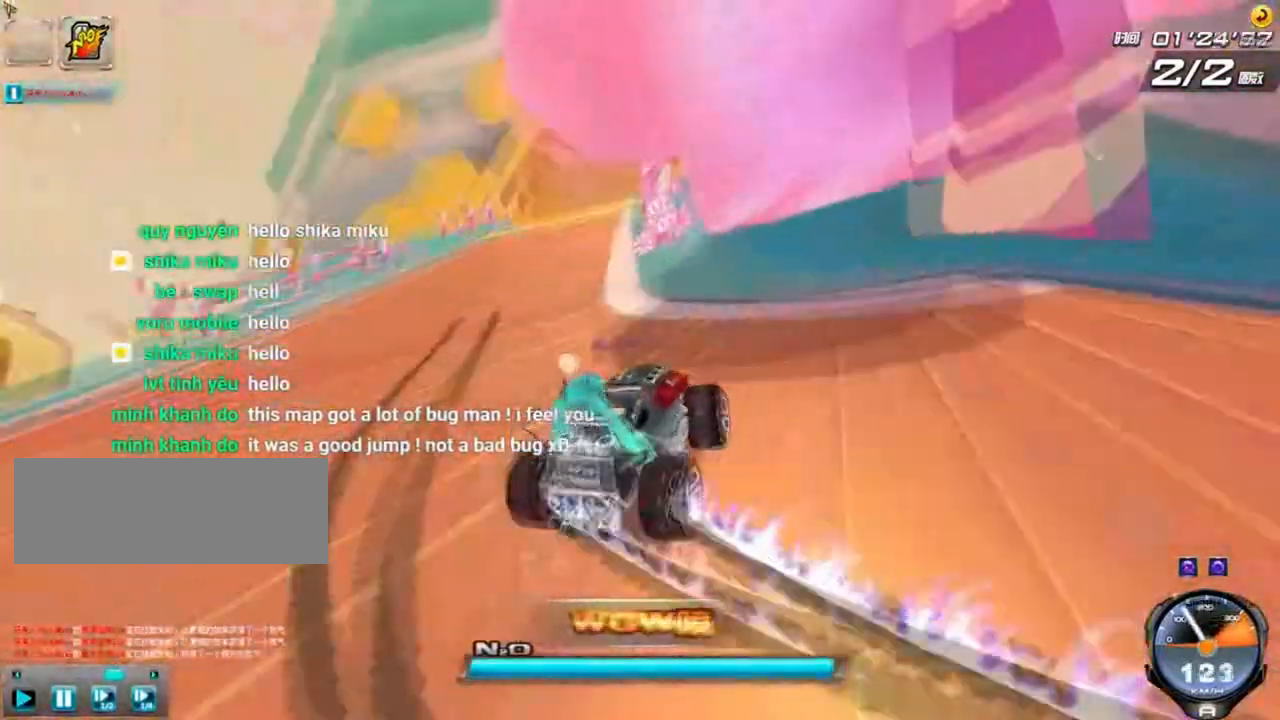
{"keys": ["up"], "events": [[125, "w", "down"], [501, "shift", "up"], [501, "w", "up"]]}
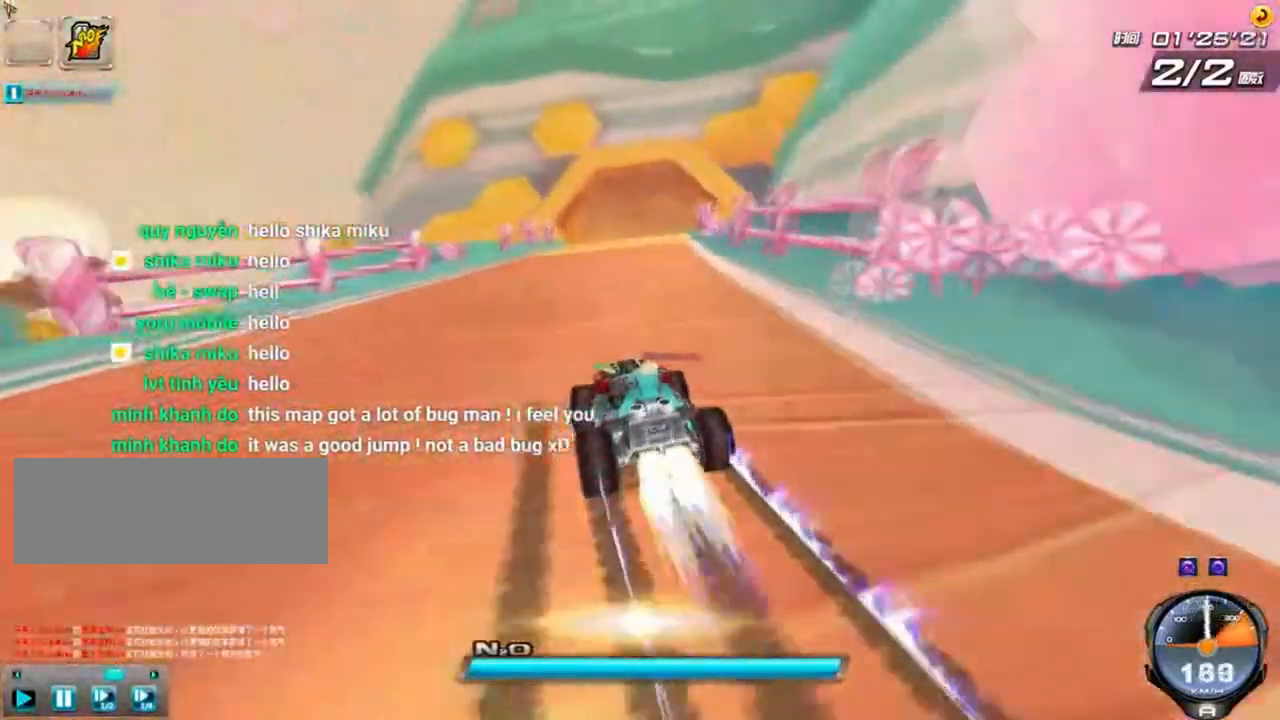
{"keys": ["up"], "events": [[125, "right", "down"], [417, "right", "up"]]}